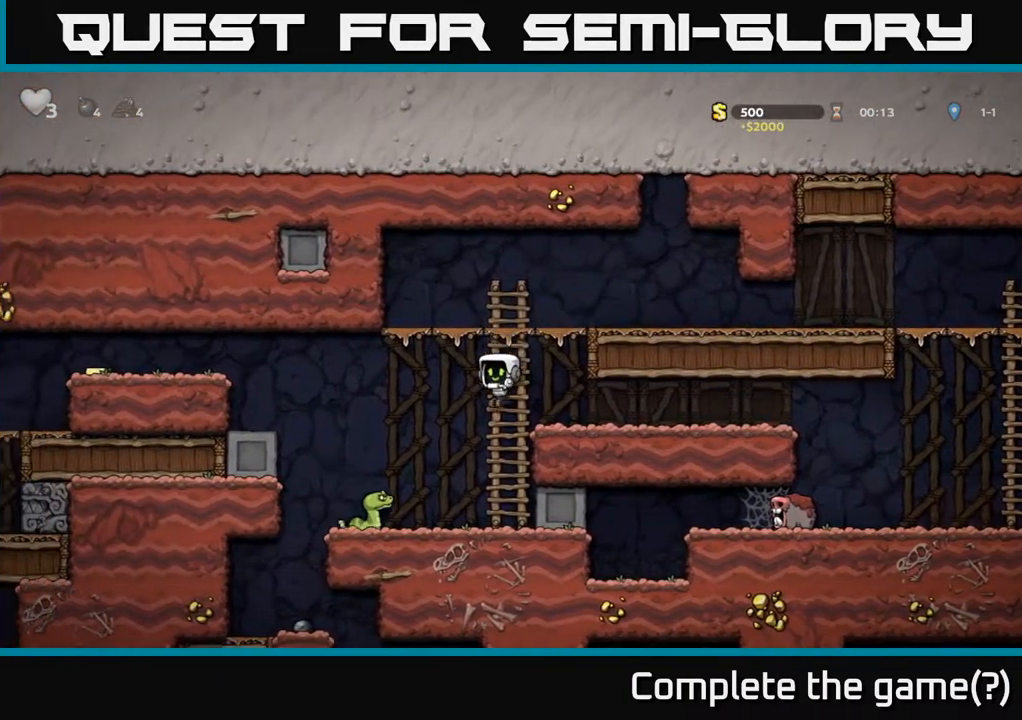
Gameplay with a controller (Xbox layout); each line is a JSON object with the inputs held at the frame after it. "events" lists button and stick changes between this image and that frame as [ms after this image, input, new state], when the widget could be followed in between.
{"buttons": ["A"], "left_stick": "center", "right_stick": "center", "events": [[67, "DPAD_LEFT", "up"], [133, "DPAD_RIGHT", "down"], [250, "DPAD_RIGHT", "up"], [300, "X", "down"], [450, "X", "up"], [500, "A", "down"]]}
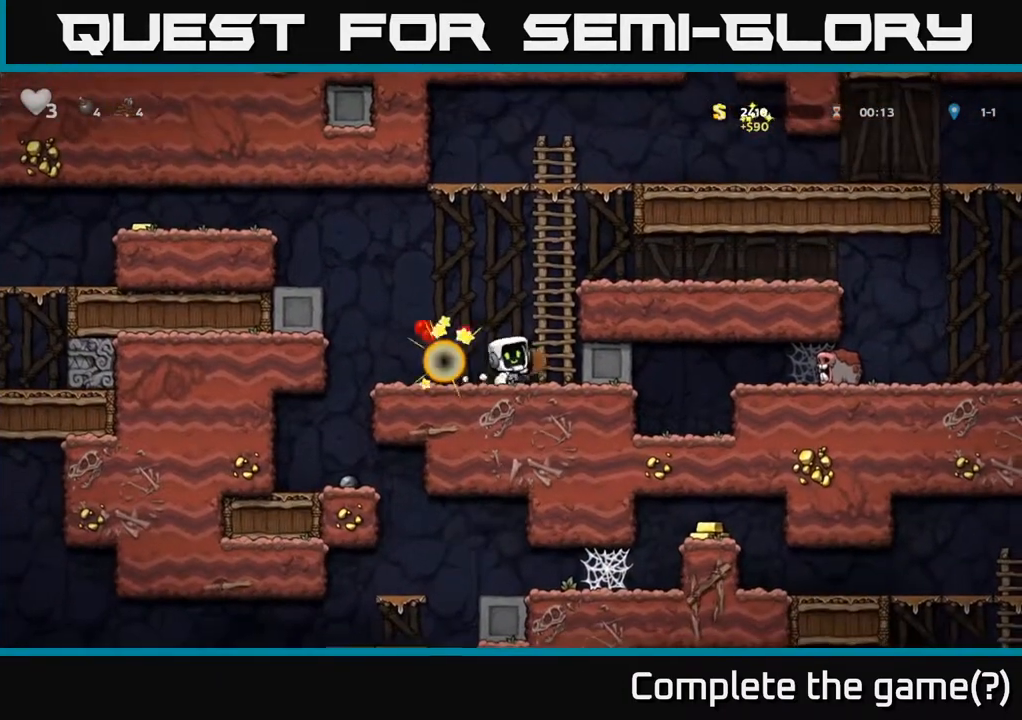
{"buttons": [], "left_stick": "center", "right_stick": "center", "events": [[150, "A", "up"], [233, "DPAD_LEFT", "down"], [317, "DPAD_LEFT", "up"]]}
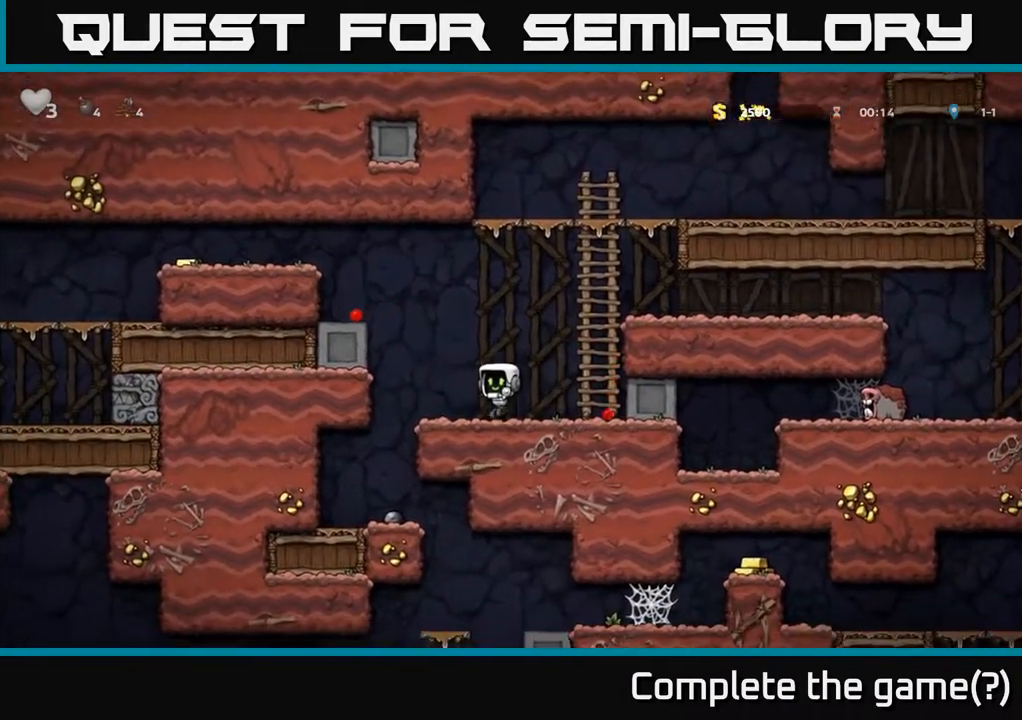
{"buttons": ["A", "DPAD_LEFT"], "left_stick": "center", "right_stick": "center", "events": [[50, "DPAD_LEFT", "down"], [67, "A", "down"], [283, "A", "up"], [467, "A", "down"]]}
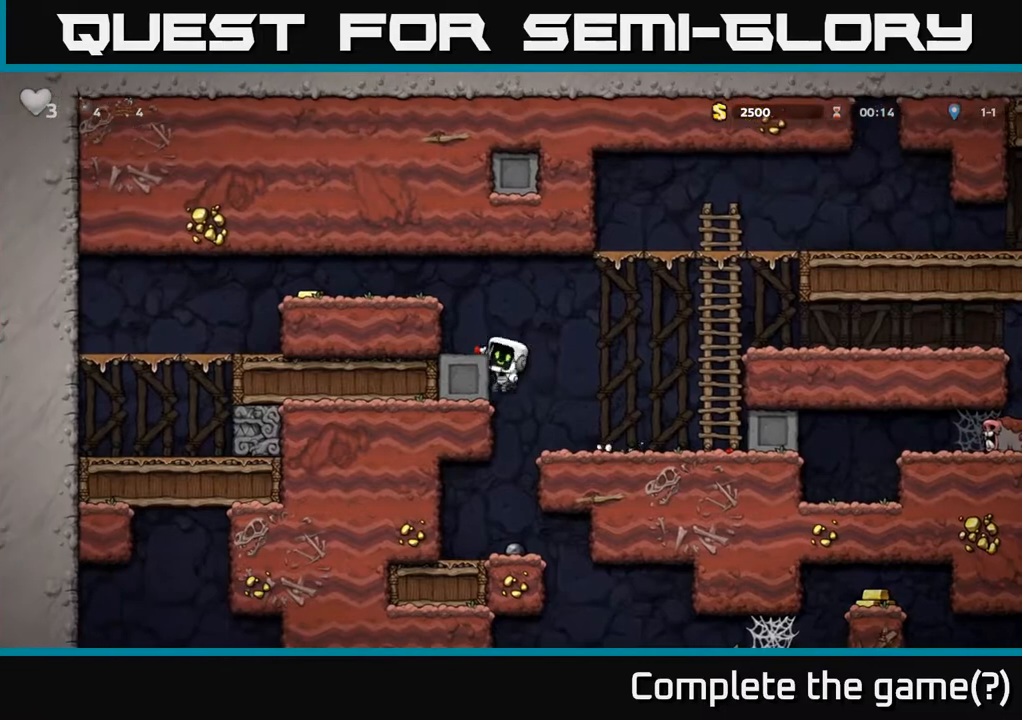
{"buttons": ["A", "DPAD_LEFT"], "left_stick": "center", "right_stick": "center", "events": [[133, "A", "up"], [350, "A", "down"]]}
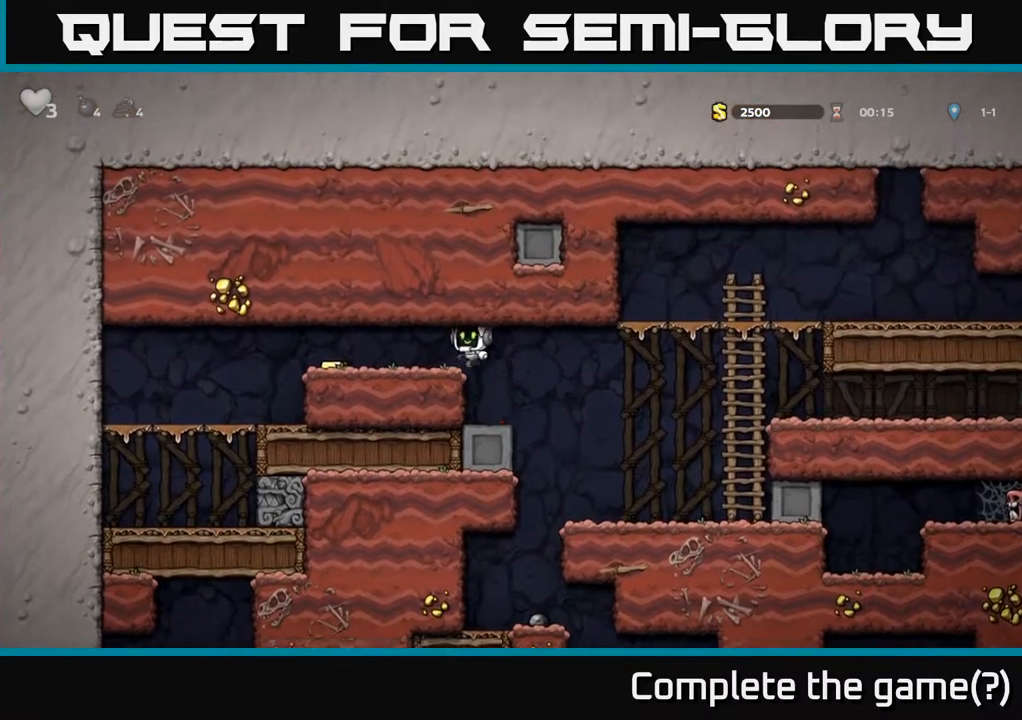
{"buttons": ["DPAD_RIGHT"], "left_stick": "center", "right_stick": "center", "events": [[17, "A", "up"], [350, "DPAD_DOWN", "down"], [350, "DPAD_LEFT", "up"], [367, "DPAD_DOWN", "up"], [367, "DPAD_RIGHT", "down"]]}
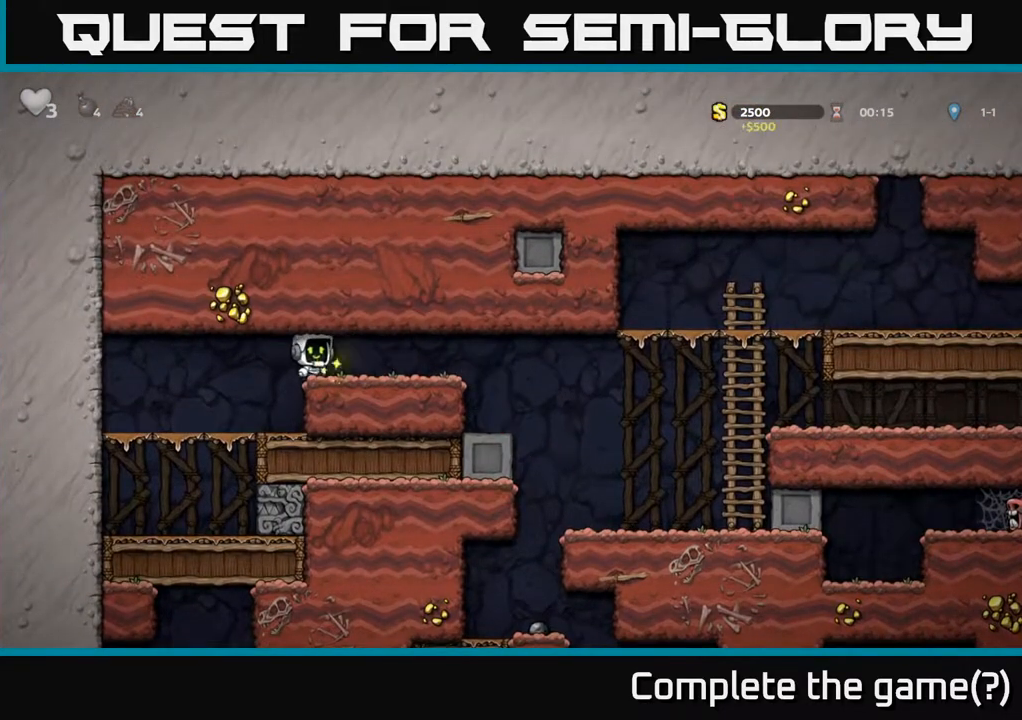
{"buttons": ["DPAD_RIGHT"], "left_stick": "center", "right_stick": "center", "events": []}
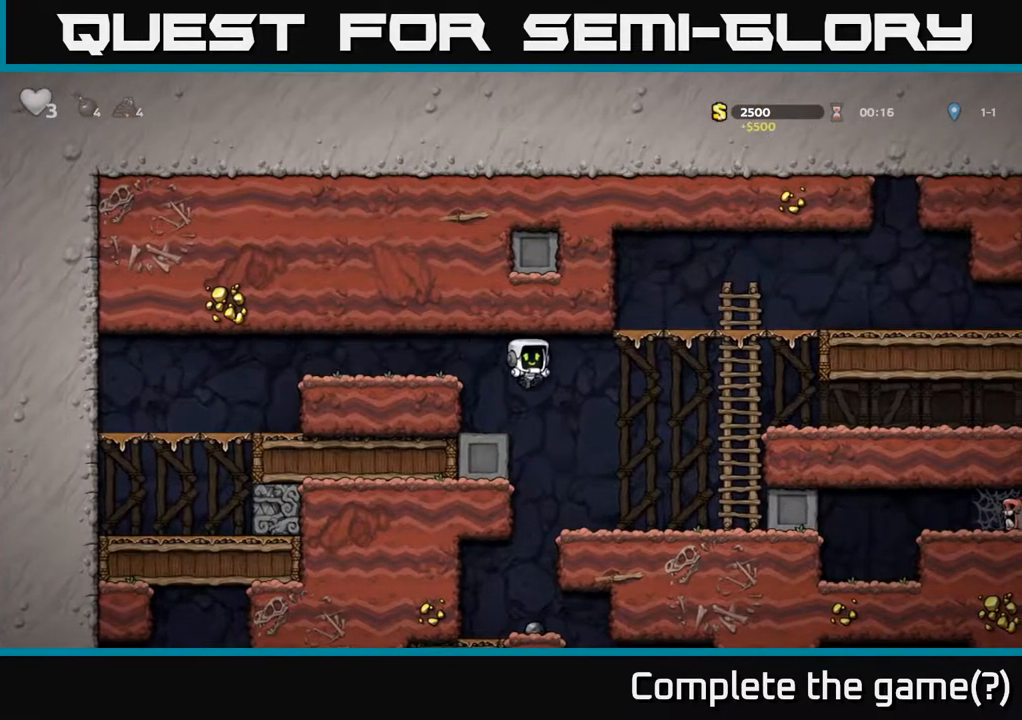
{"buttons": [], "left_stick": "center", "right_stick": "center", "events": [[33, "DPAD_RIGHT", "up"], [167, "DPAD_LEFT", "down"], [400, "DPAD_LEFT", "up"]]}
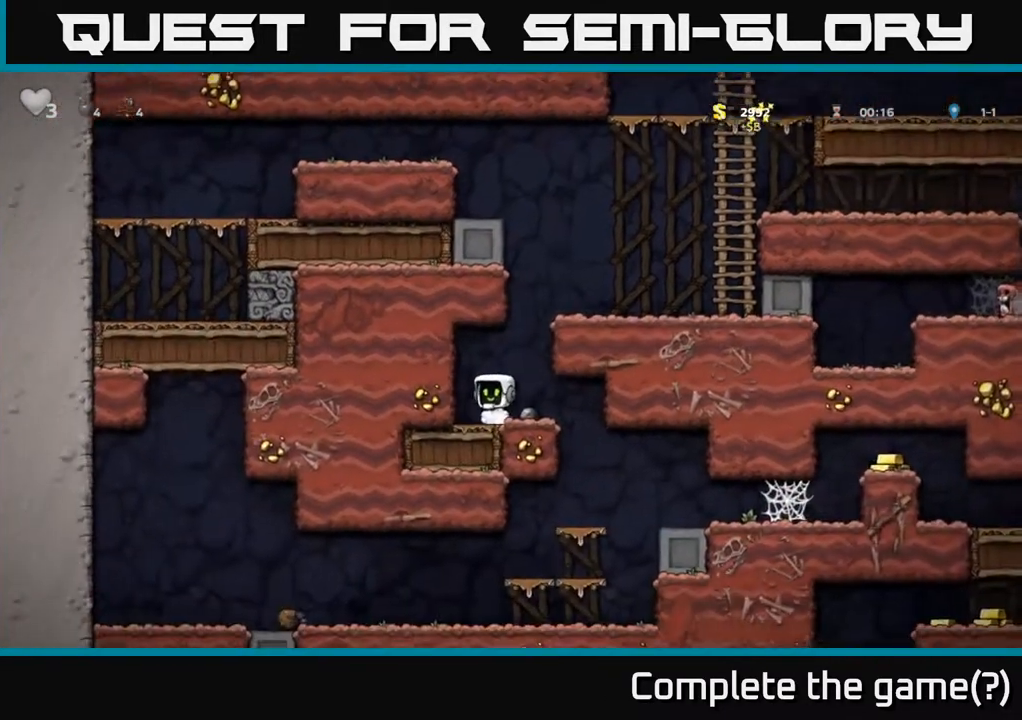
{"buttons": ["DPAD_RIGHT"], "left_stick": "center", "right_stick": "center", "events": [[67, "DPAD_RIGHT", "down"], [150, "DPAD_DOWN", "down"], [183, "DPAD_RIGHT", "up"], [283, "X", "down"], [433, "X", "up"], [450, "DPAD_DOWN", "up"], [467, "DPAD_RIGHT", "down"]]}
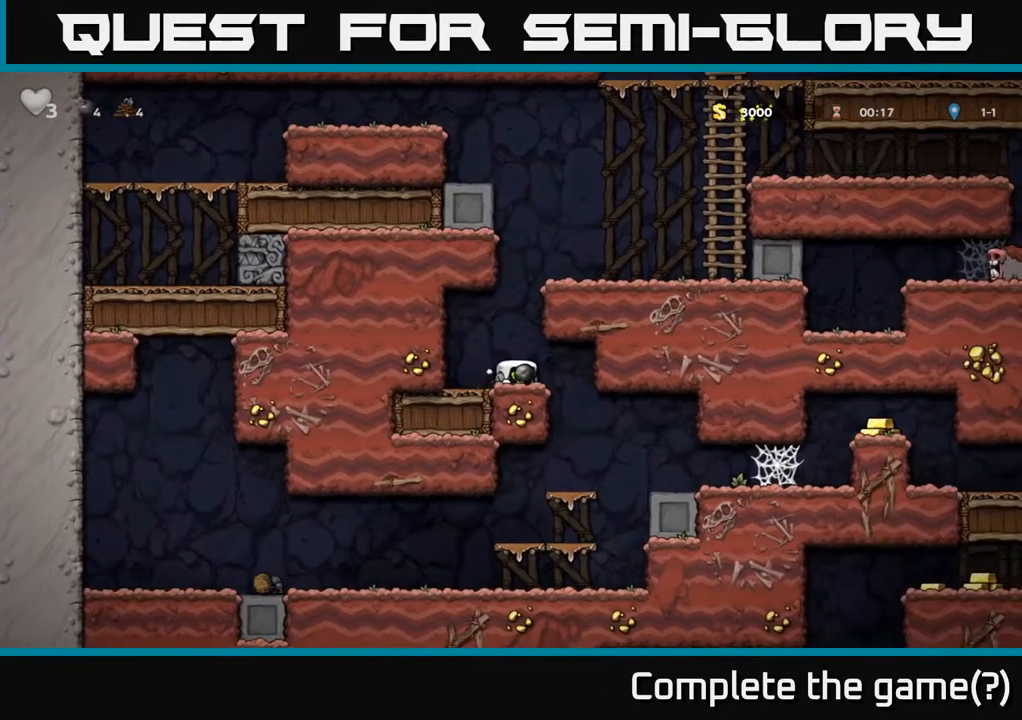
{"buttons": ["DPAD_RIGHT"], "left_stick": "center", "right_stick": "center", "events": []}
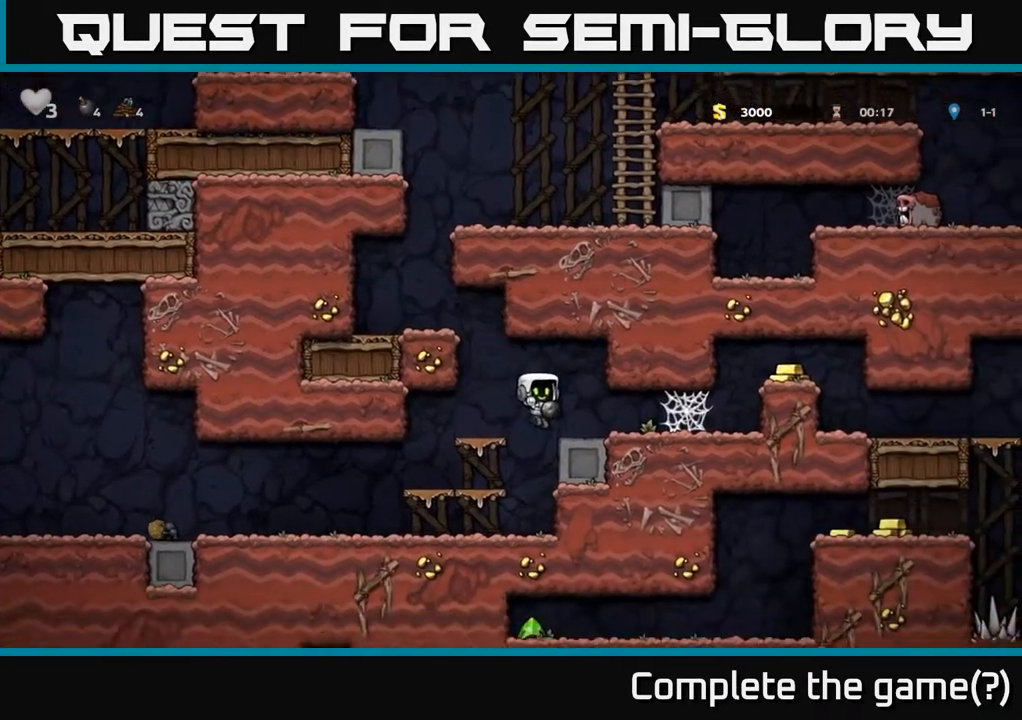
{"buttons": ["A", "DPAD_RIGHT"], "left_stick": "center", "right_stick": "center", "events": [[317, "A", "down"], [400, "A", "up"], [483, "A", "down"]]}
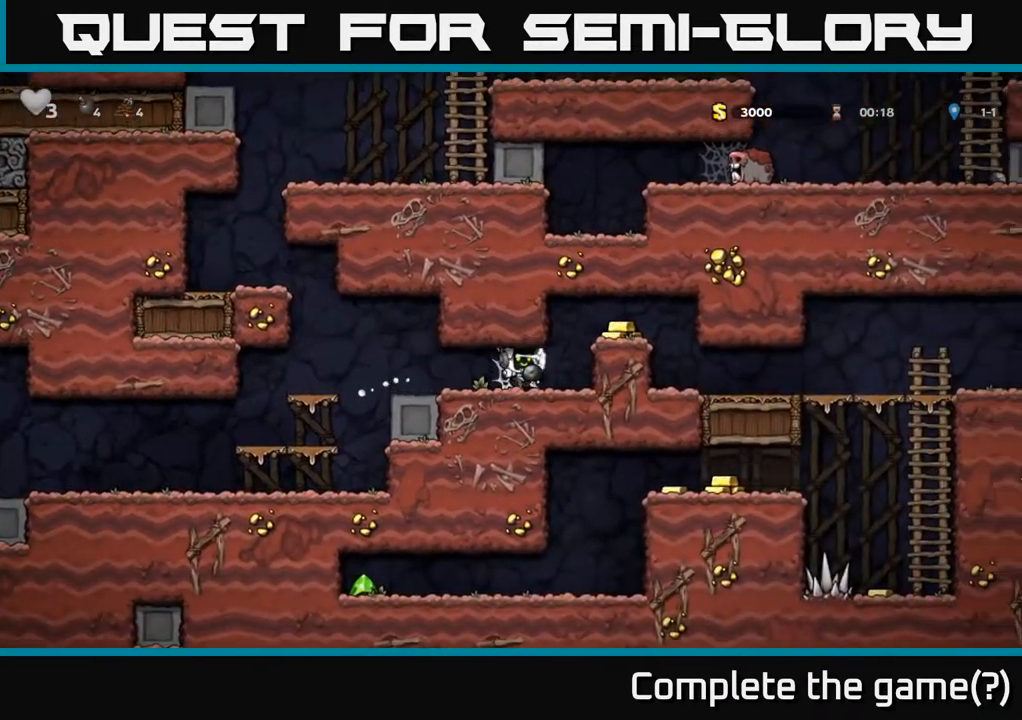
{"buttons": ["A", "DPAD_RIGHT"], "left_stick": "center", "right_stick": "center", "events": [[50, "A", "up"], [117, "A", "down"], [167, "A", "up"], [250, "A", "down"], [300, "A", "up"], [483, "A", "down"]]}
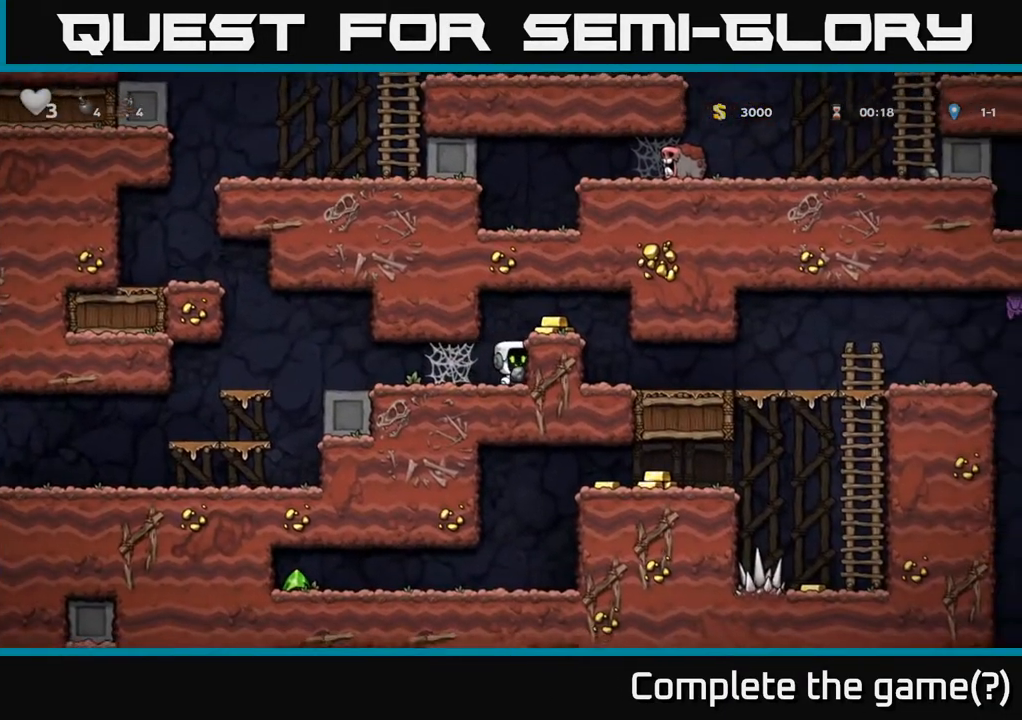
{"buttons": ["DPAD_RIGHT"], "left_stick": "center", "right_stick": "center", "events": [[183, "A", "up"]]}
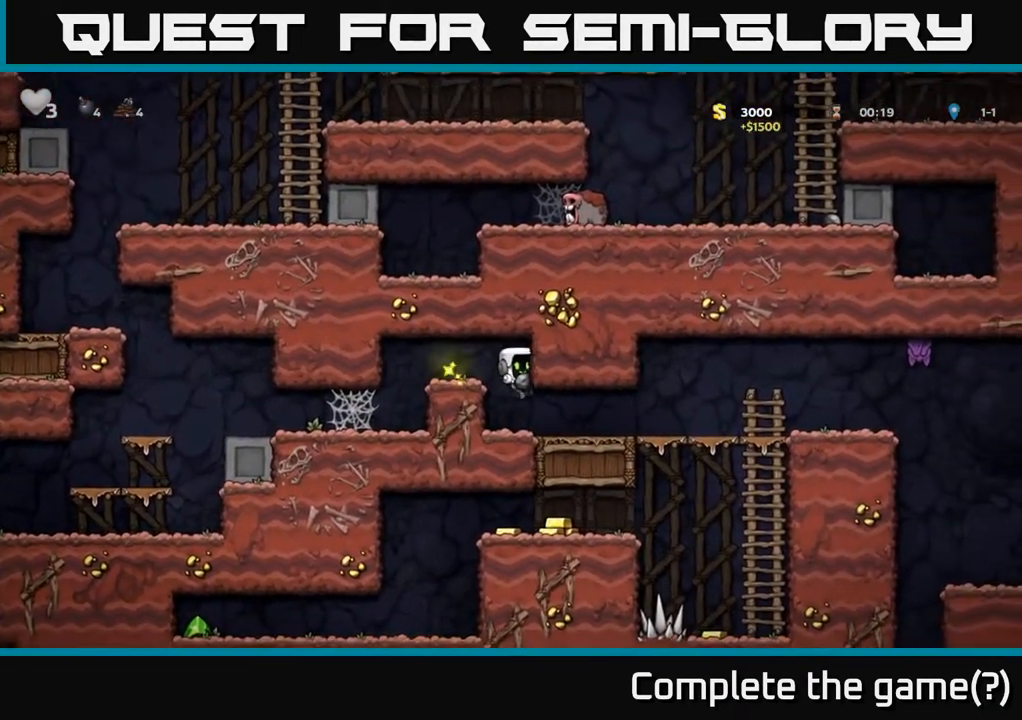
{"buttons": ["A", "DPAD_DOWN"], "left_stick": "center", "right_stick": "center", "events": [[433, "DPAD_DOWN", "down"], [450, "DPAD_RIGHT", "up"], [483, "A", "down"]]}
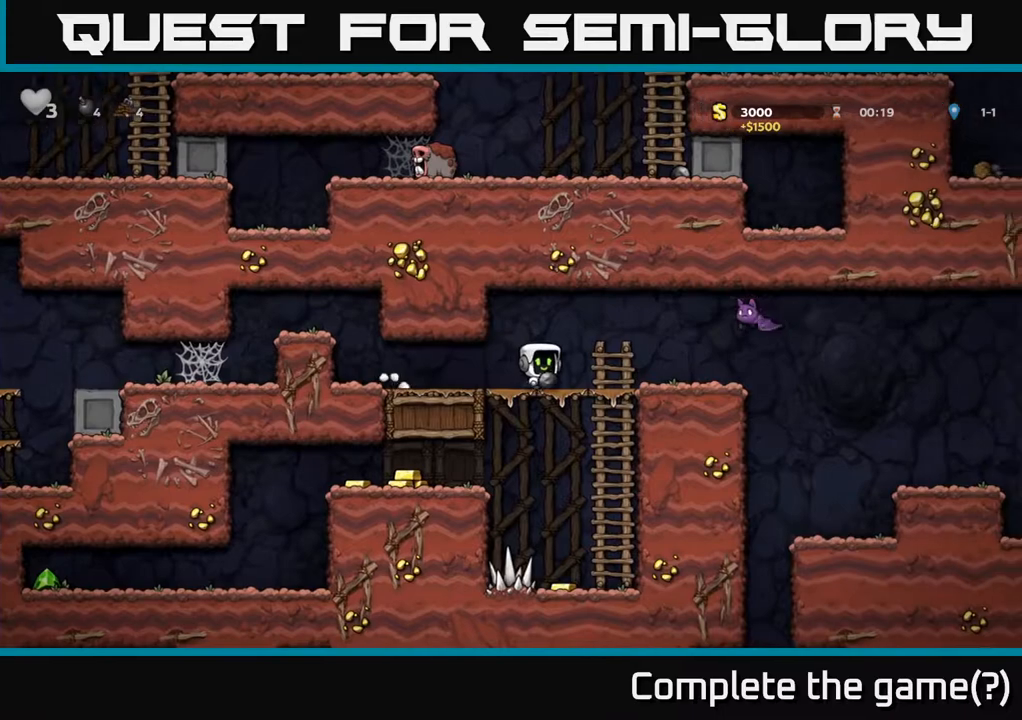
{"buttons": [], "left_stick": "center", "right_stick": "center", "events": [[50, "DPAD_DOWN", "up"], [67, "A", "up"], [200, "DPAD_RIGHT", "down"], [300, "DPAD_RIGHT", "up"]]}
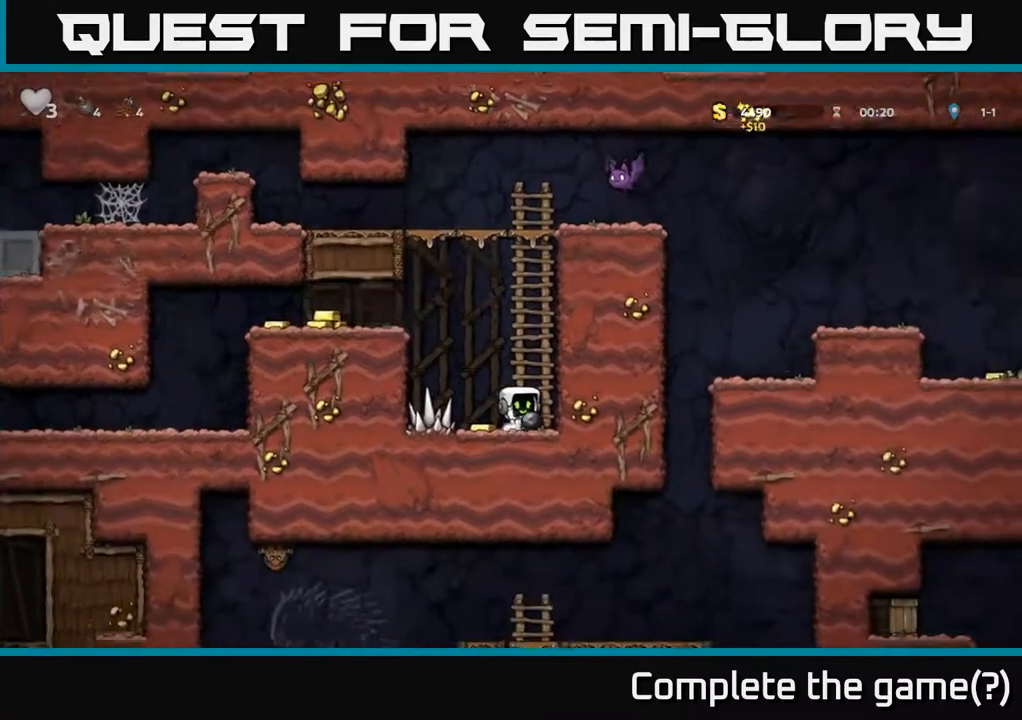
{"buttons": ["DPAD_LEFT"], "left_stick": "center", "right_stick": "center", "events": [[33, "DPAD_LEFT", "down"], [167, "A", "down"], [350, "A", "up"]]}
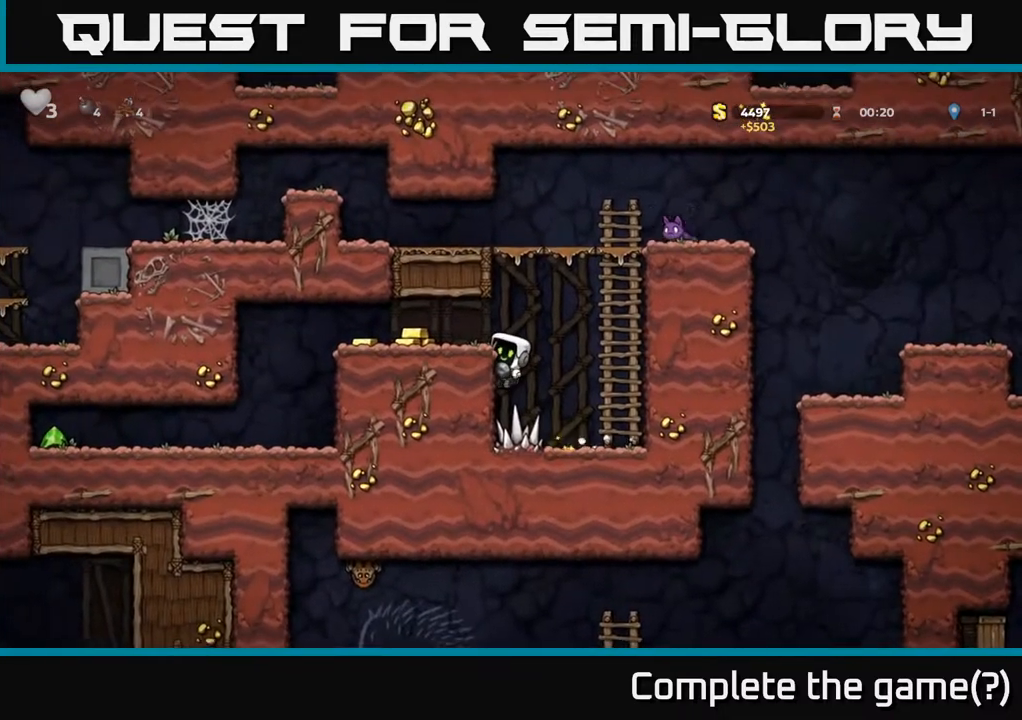
{"buttons": [], "left_stick": "center", "right_stick": "center", "events": [[50, "A", "down"], [183, "A", "up"], [483, "DPAD_LEFT", "up"]]}
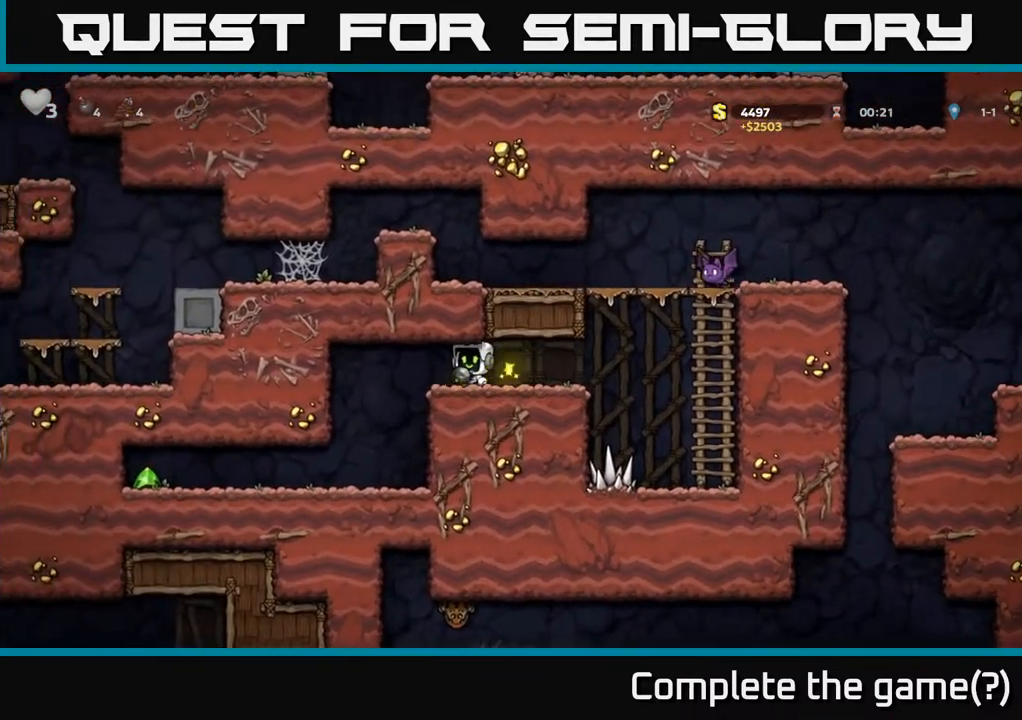
{"buttons": ["DPAD_LEFT"], "left_stick": "center", "right_stick": "center", "events": [[17, "DPAD_RIGHT", "down"], [317, "DPAD_RIGHT", "up"], [317, "DPAD_UP", "down"], [367, "X", "down"], [417, "DPAD_LEFT", "down"], [417, "X", "up"], [450, "DPAD_UP", "up"]]}
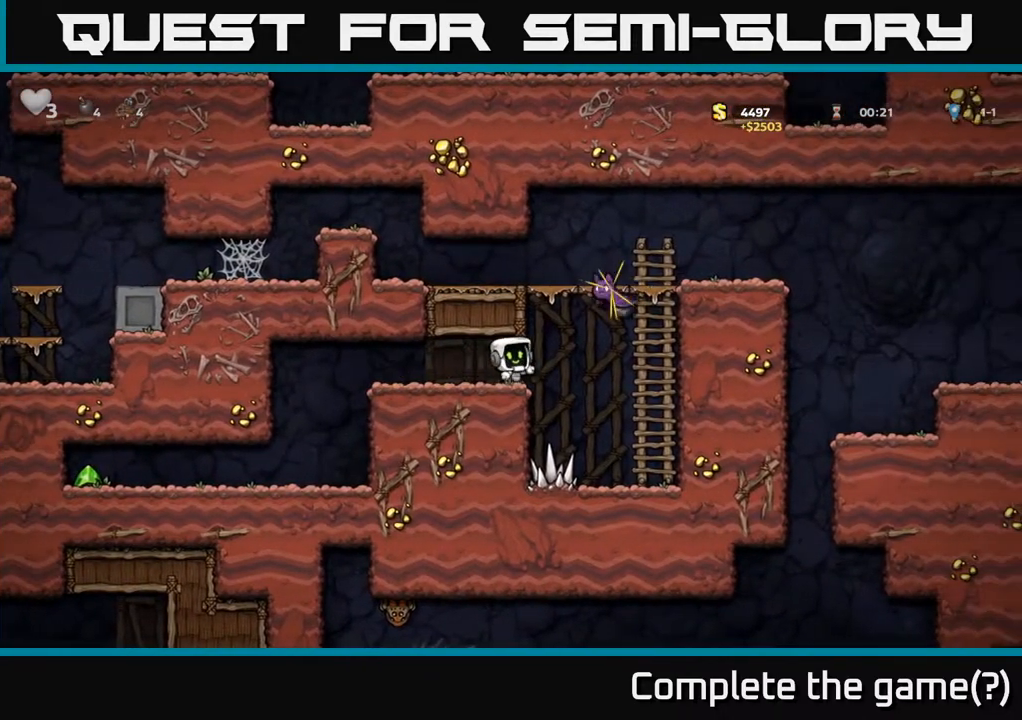
{"buttons": ["DPAD_LEFT"], "left_stick": "center", "right_stick": "center", "events": []}
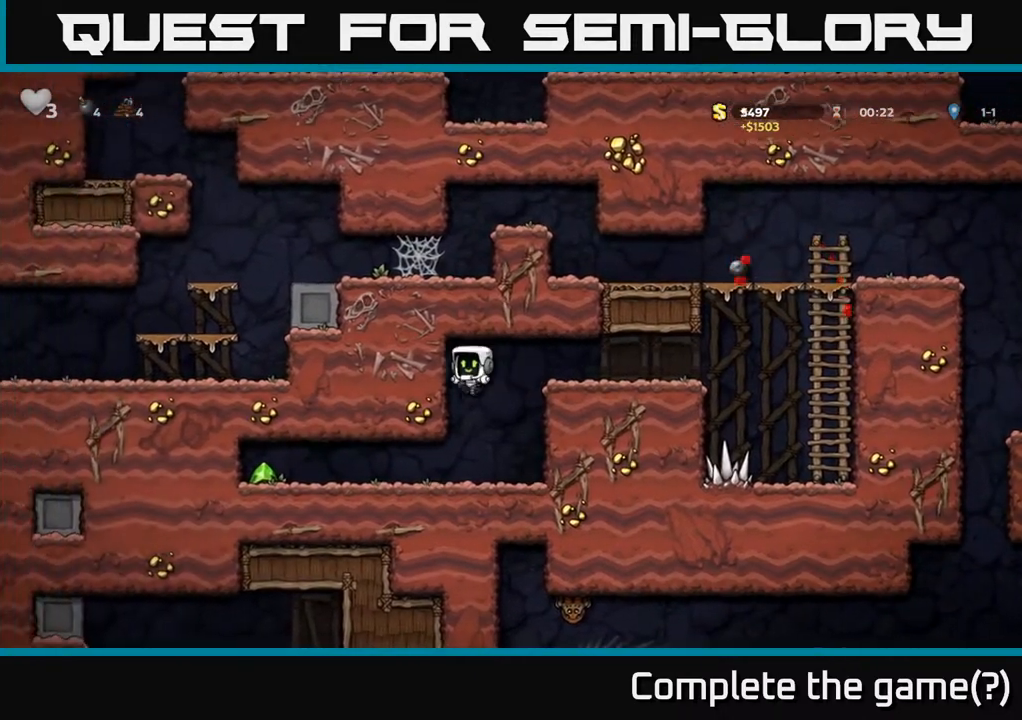
{"buttons": ["DPAD_LEFT"], "left_stick": "center", "right_stick": "center", "events": []}
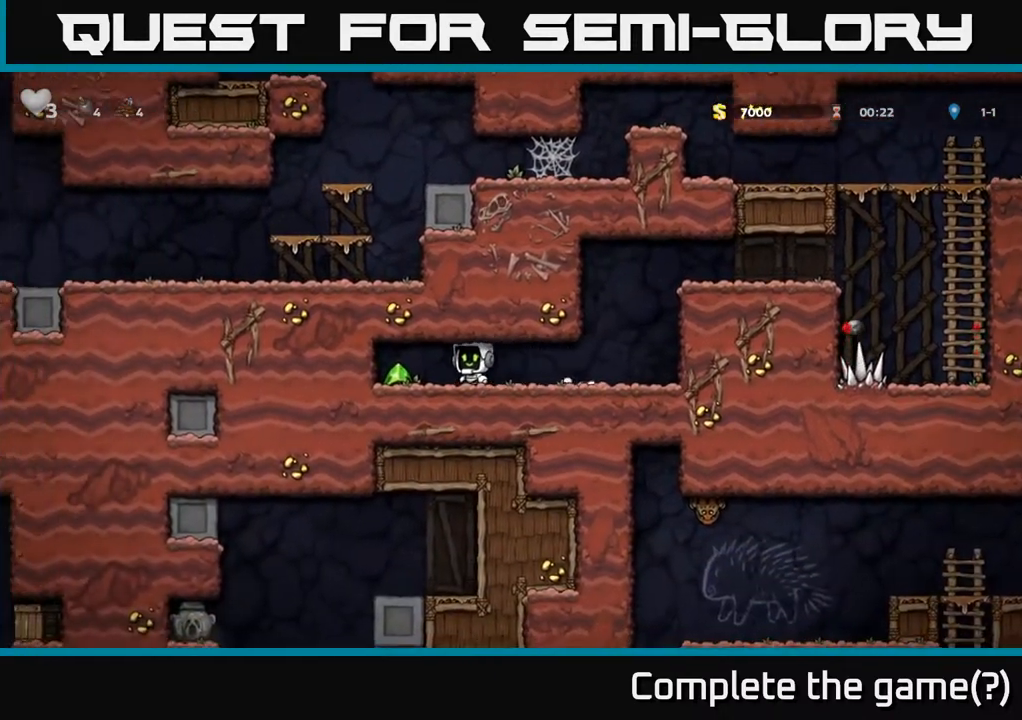
{"buttons": ["DPAD_RIGHT"], "left_stick": "center", "right_stick": "center", "events": [[150, "DPAD_LEFT", "up"], [167, "DPAD_RIGHT", "down"]]}
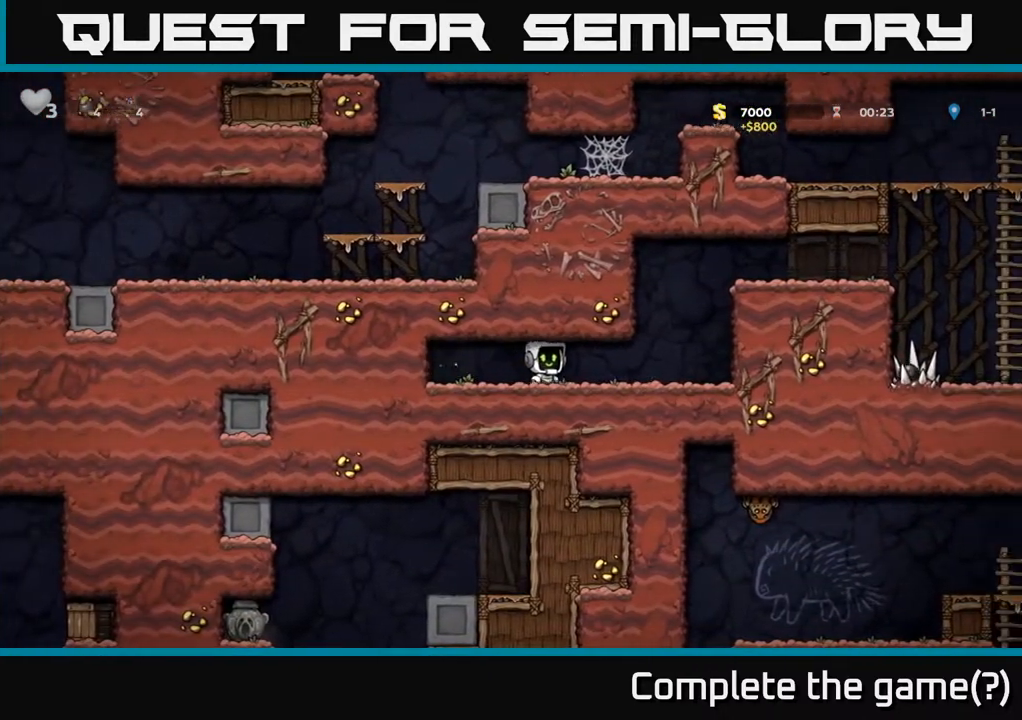
{"buttons": ["DPAD_RIGHT"], "left_stick": "center", "right_stick": "center", "events": [[217, "A", "down"], [417, "A", "up"]]}
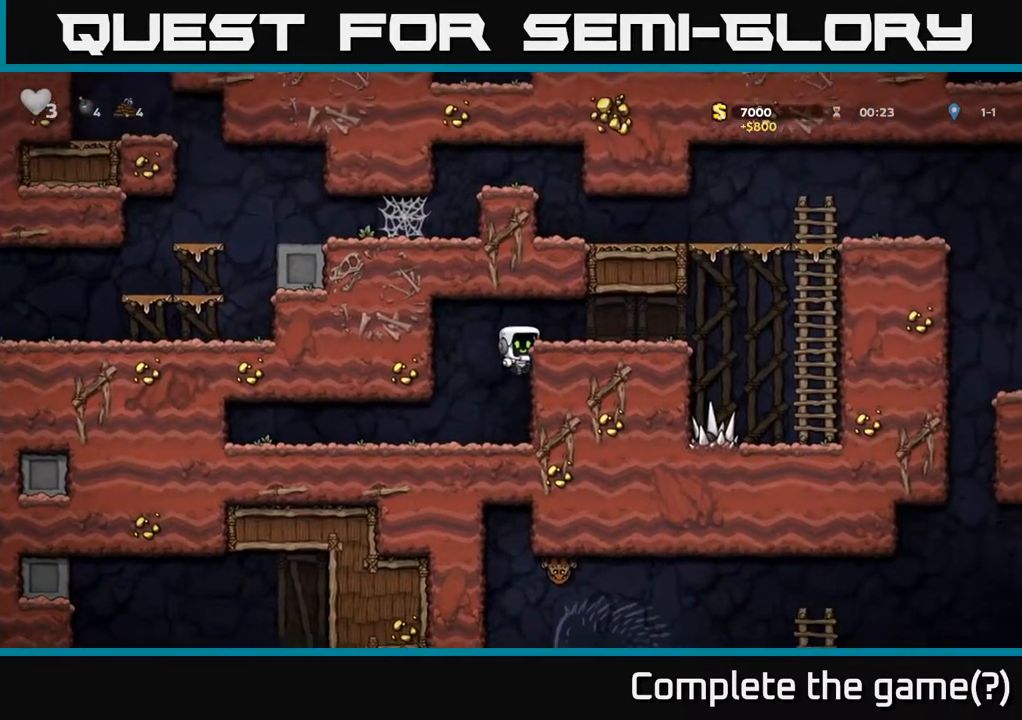
{"buttons": ["DPAD_RIGHT"], "left_stick": "center", "right_stick": "center", "events": [[50, "A", "down"], [133, "A", "up"]]}
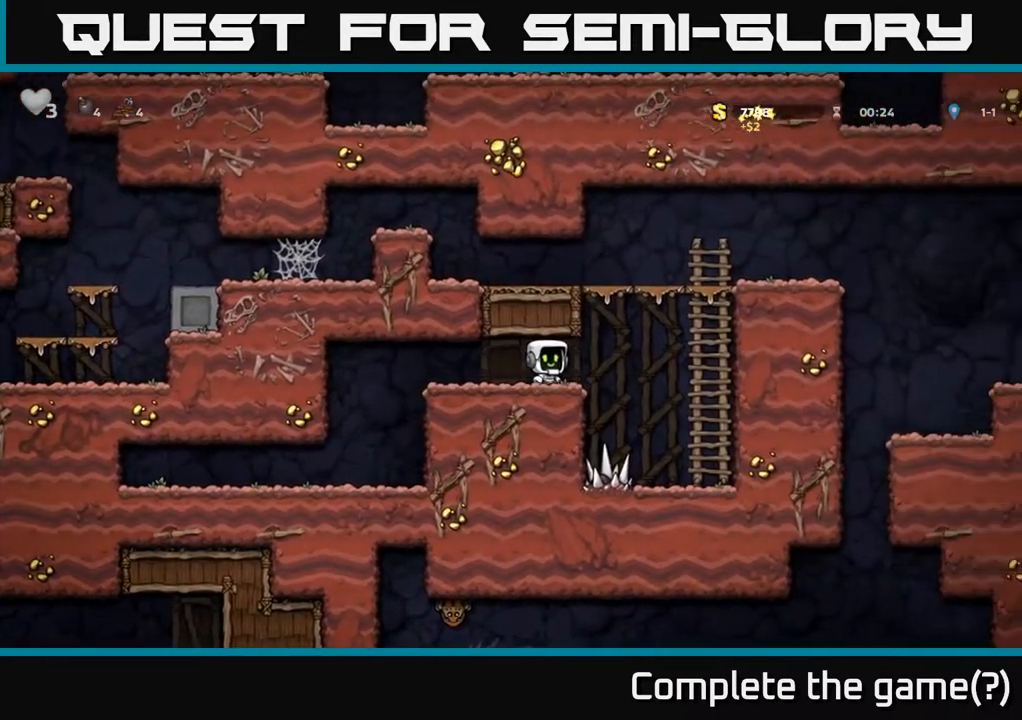
{"buttons": [], "left_stick": "center", "right_stick": "center", "events": [[183, "DPAD_RIGHT", "up"]]}
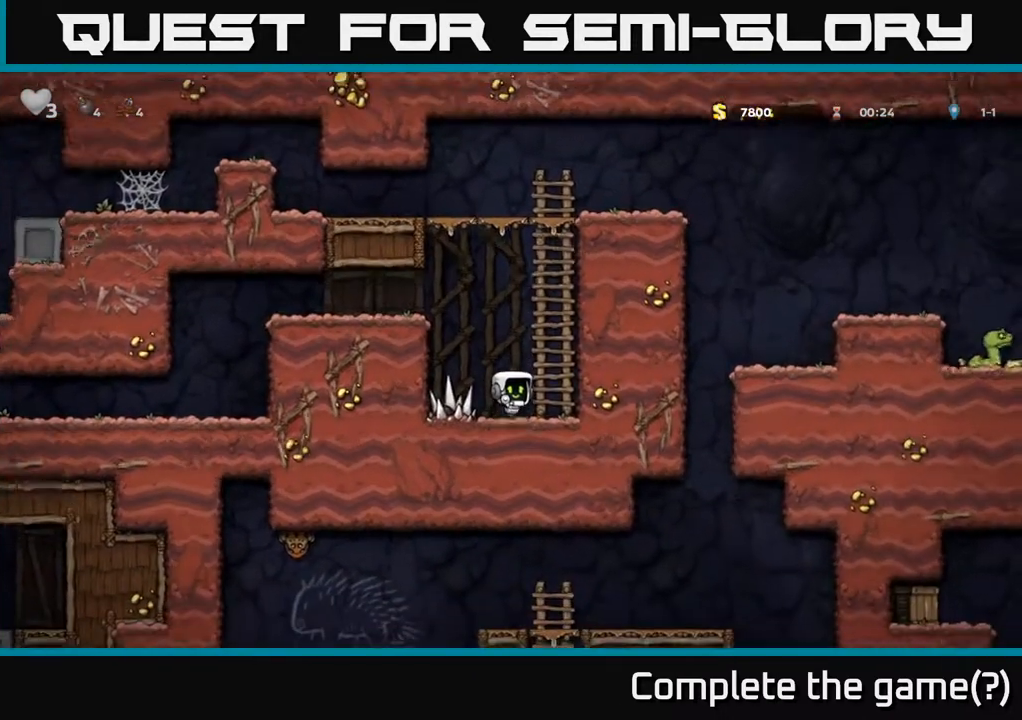
{"buttons": ["A", "DPAD_RIGHT"], "left_stick": "center", "right_stick": "center", "events": [[33, "DPAD_LEFT", "down"], [200, "DPAD_DOWN", "down"], [217, "DPAD_LEFT", "up"], [267, "X", "down"], [350, "DPAD_DOWN", "up"], [350, "DPAD_RIGHT", "down"], [350, "X", "up"], [433, "A", "down"]]}
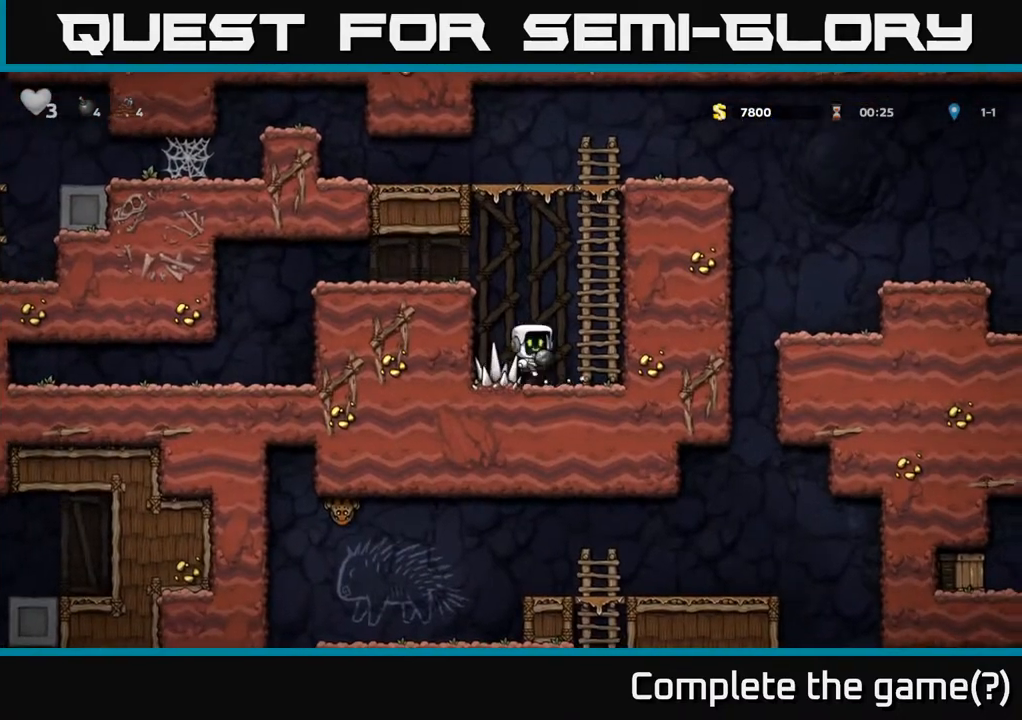
{"buttons": ["DPAD_UP"], "left_stick": "center", "right_stick": "center", "events": [[67, "DPAD_UP", "down"], [100, "DPAD_RIGHT", "up"], [133, "A", "up"], [200, "A", "down"], [367, "A", "up"]]}
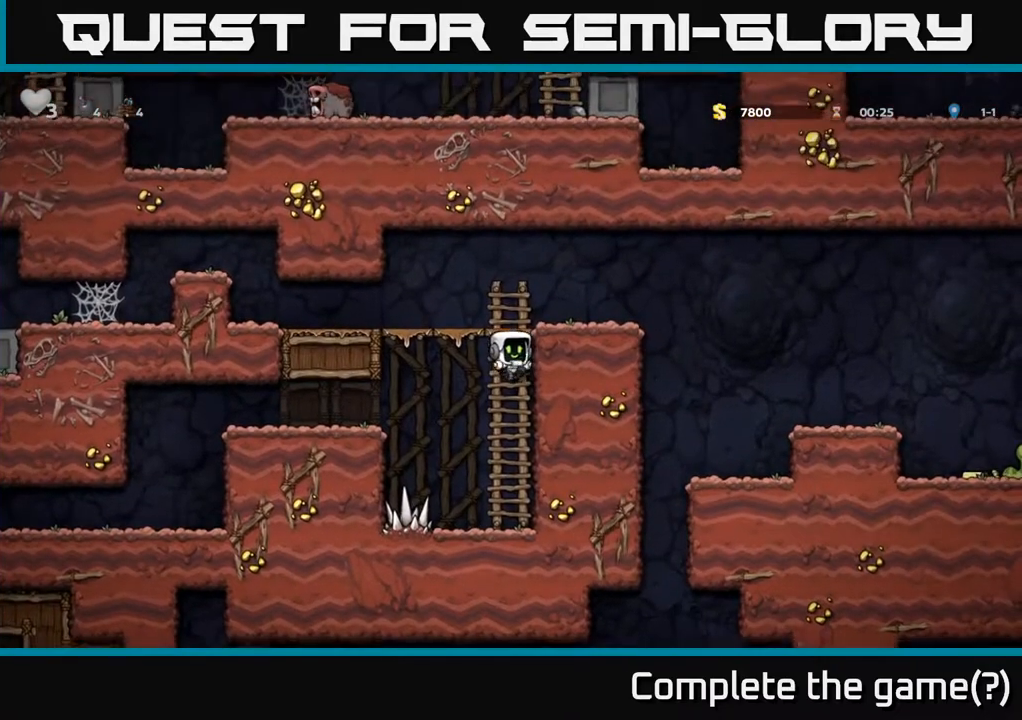
{"buttons": [], "left_stick": "center", "right_stick": "center", "events": [[100, "A", "down"], [150, "DPAD_RIGHT", "down"], [167, "DPAD_UP", "up"], [233, "A", "up"], [317, "DPAD_RIGHT", "up"], [317, "X", "down"], [367, "X", "up"]]}
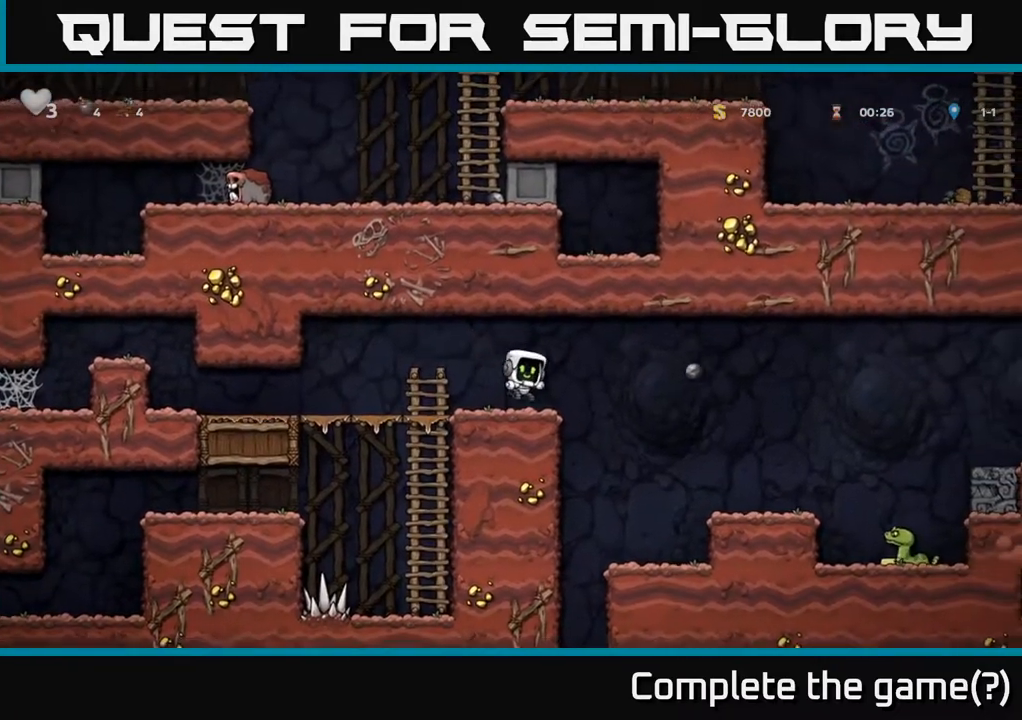
{"buttons": ["A", "DPAD_RIGHT"], "left_stick": "center", "right_stick": "center", "events": [[133, "DPAD_RIGHT", "down"], [233, "A", "down"]]}
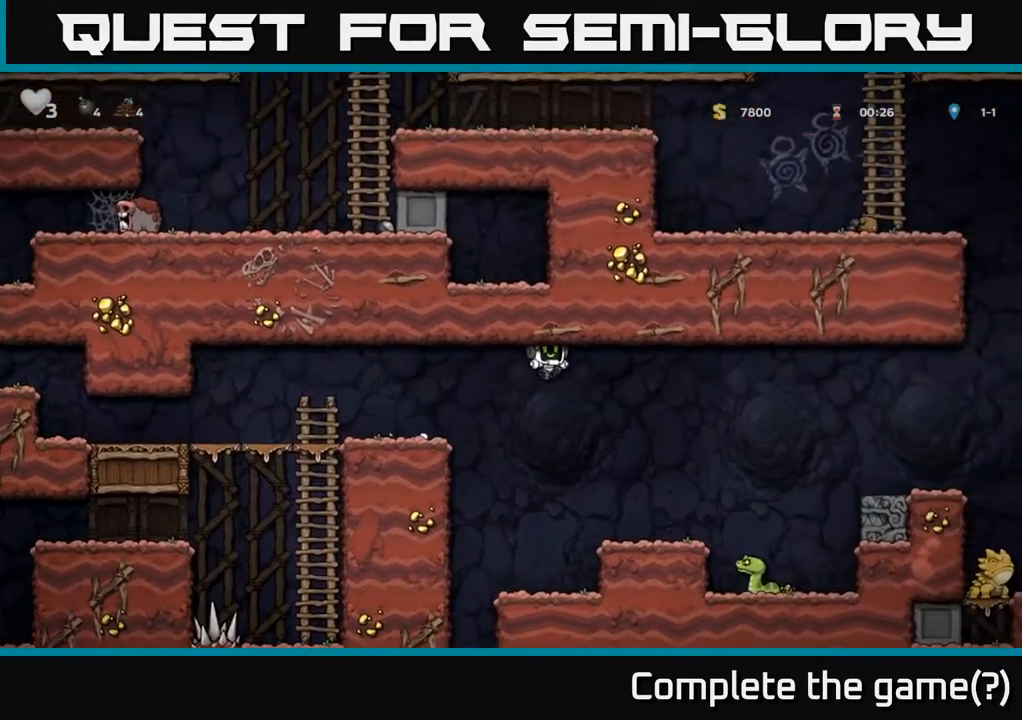
{"buttons": ["DPAD_RIGHT"], "left_stick": "center", "right_stick": "center", "events": [[100, "A", "up"], [117, "DPAD_RIGHT", "up"], [167, "DPAD_LEFT", "down"], [400, "DPAD_LEFT", "up"], [417, "DPAD_RIGHT", "down"]]}
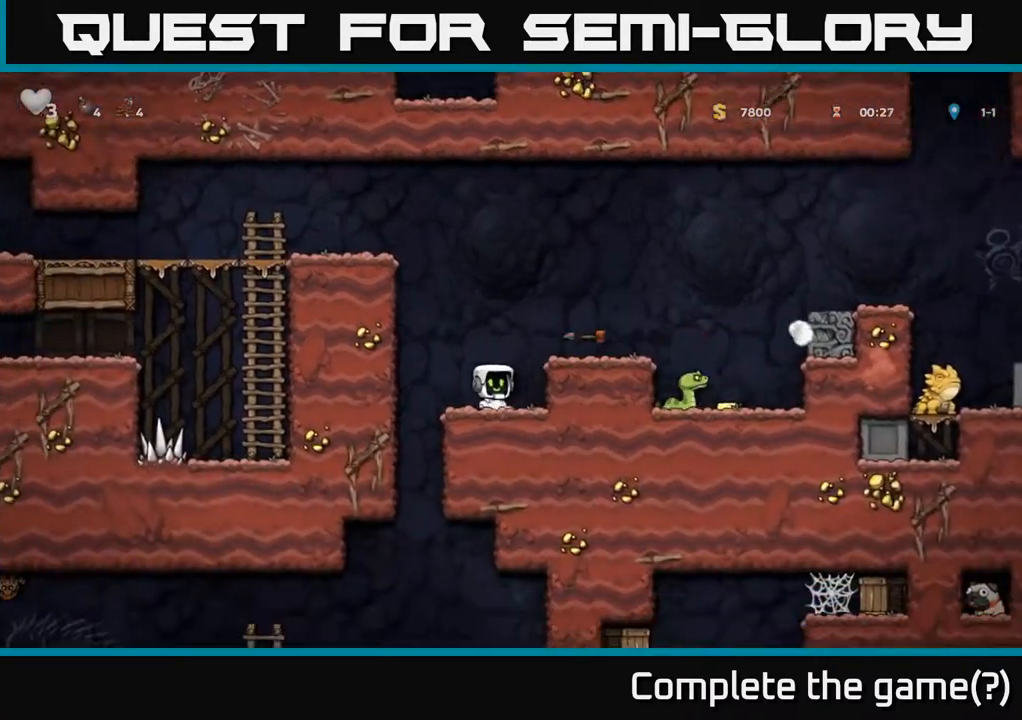
{"buttons": ["A", "DPAD_RIGHT"], "left_stick": "center", "right_stick": "center", "events": [[117, "DPAD_RIGHT", "up"], [333, "A", "down"], [350, "DPAD_RIGHT", "down"]]}